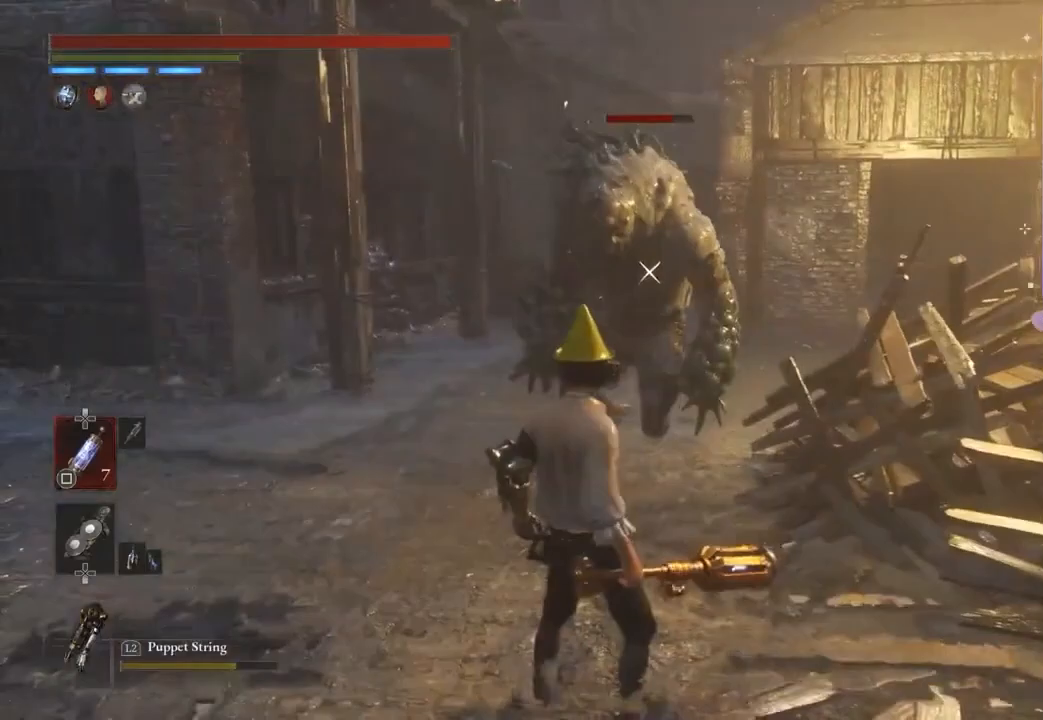
Gameplay with a controller (PlayStation layout); each line is a JSON object with the inputs held at the frame after it. "events" lists button and stick changes between this image and that frame as [ms after this image, input, new state], when the widget could be followed in between.
{"buttons": ["CIRCLE"], "left_stick": "down", "right_stick": "center", "events": [[433, "left_stick", "down"], [467, "CIRCLE", "down"]]}
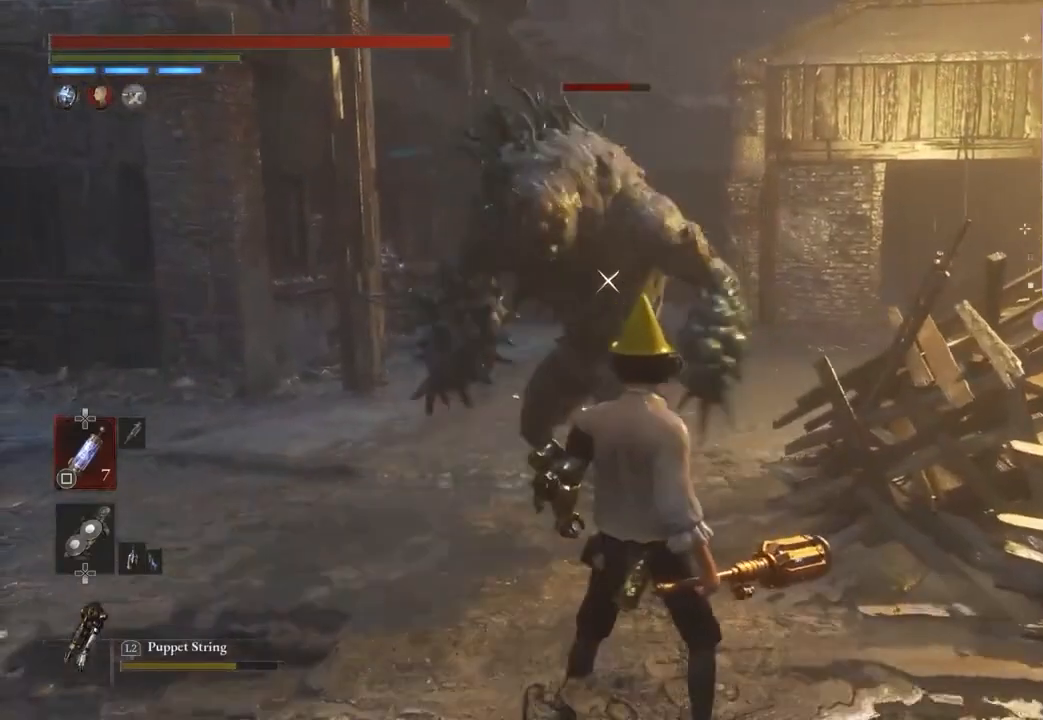
{"buttons": ["CIRCLE"], "left_stick": "down-right", "right_stick": "center", "events": [[67, "left_stick", "down-right"]]}
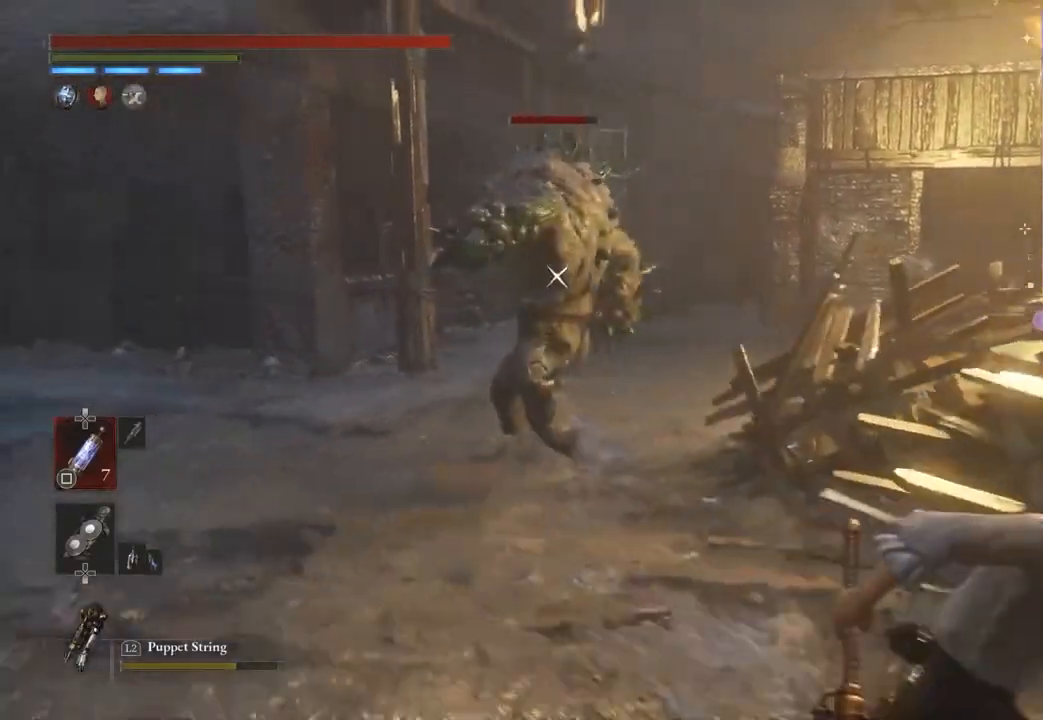
{"buttons": [], "left_stick": "right", "right_stick": "center", "events": [[167, "CIRCLE", "up"], [233, "left_stick", "right"]]}
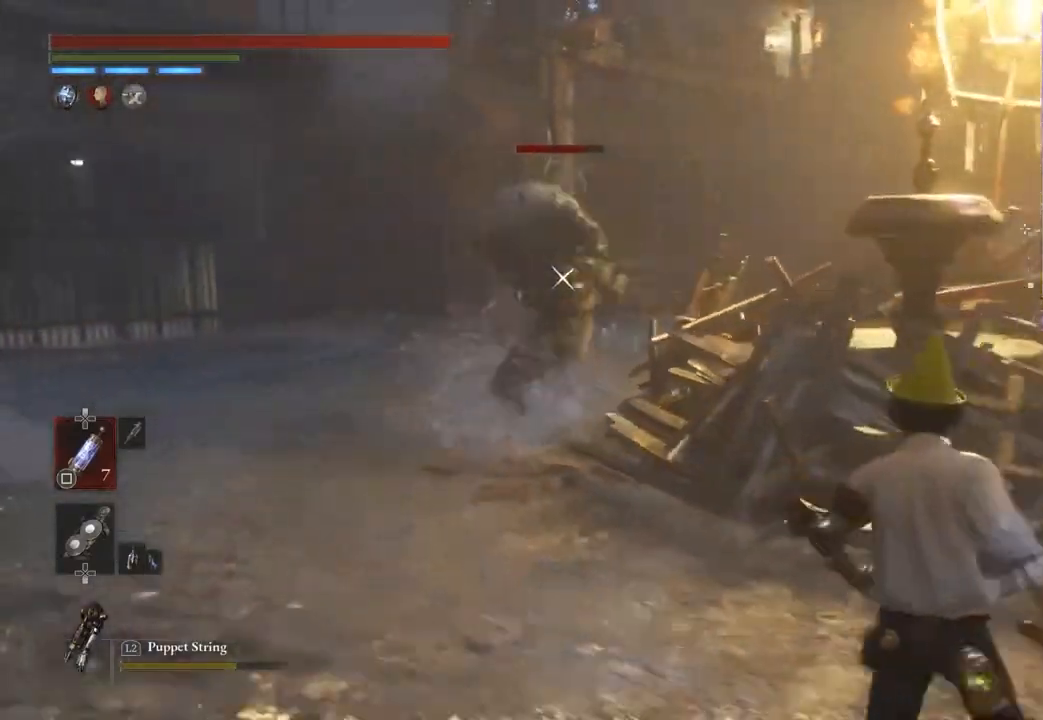
{"buttons": [], "left_stick": "center", "right_stick": "center", "events": [[67, "L1", "down"], [133, "L1", "up"], [200, "left_stick", "up-right"], [300, "left_stick", "center"]]}
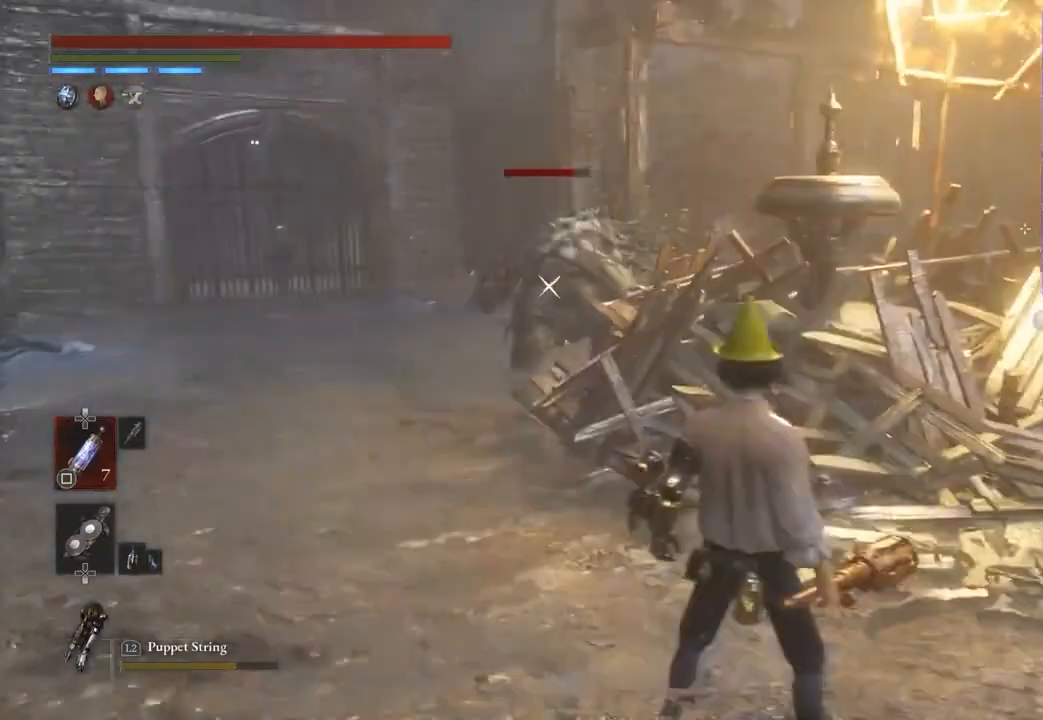
{"buttons": [], "left_stick": "center", "right_stick": "center", "events": []}
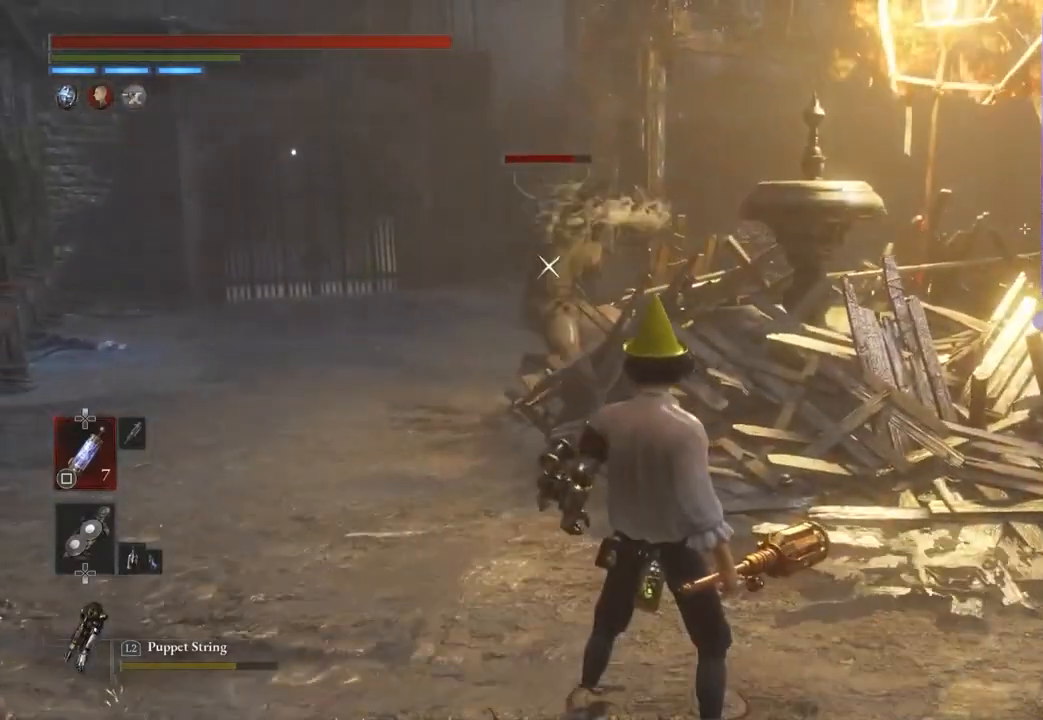
{"buttons": [], "left_stick": "center", "right_stick": "center", "events": [[167, "left_stick", "up-left"], [333, "left_stick", "center"]]}
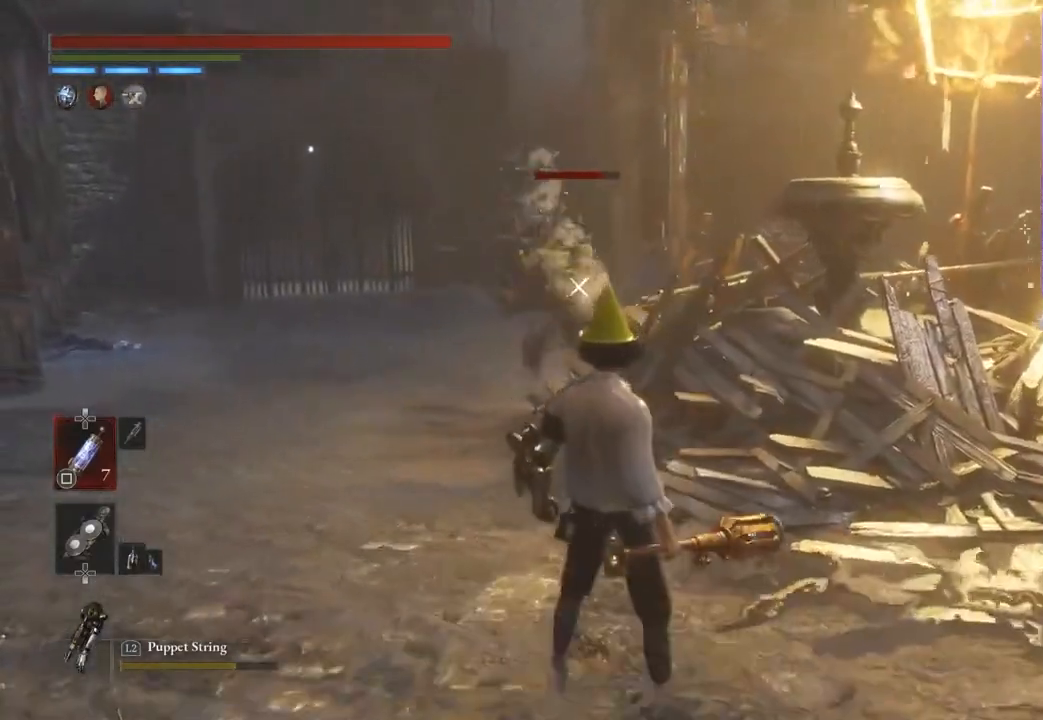
{"buttons": [], "left_stick": "center", "right_stick": "center", "events": []}
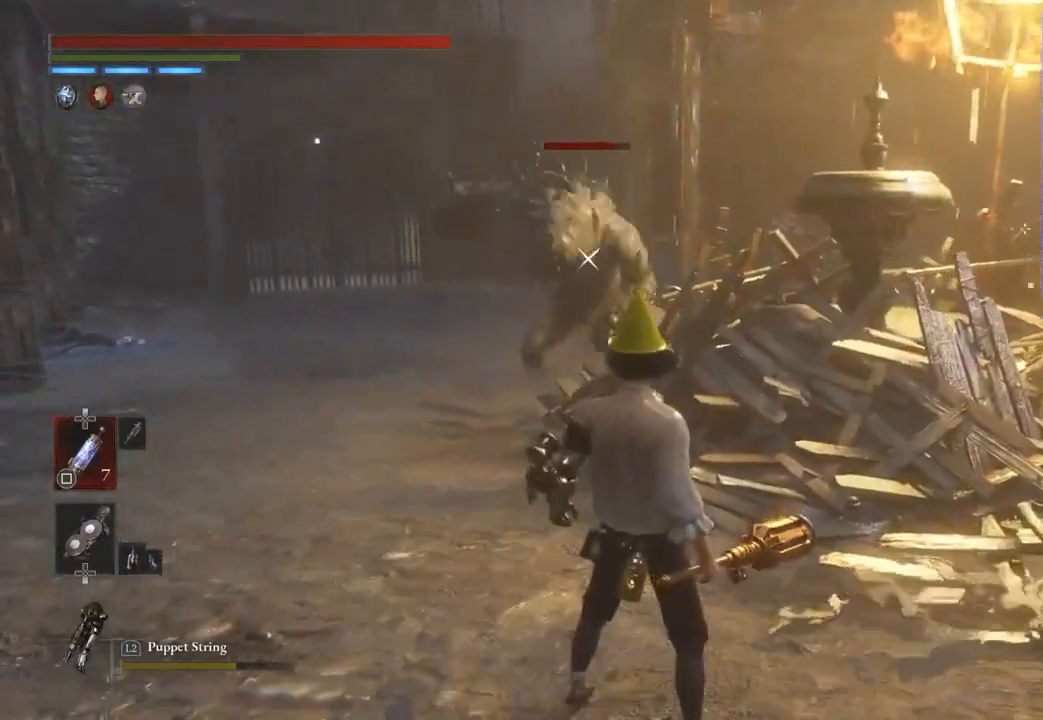
{"buttons": [], "left_stick": "center", "right_stick": "center", "events": []}
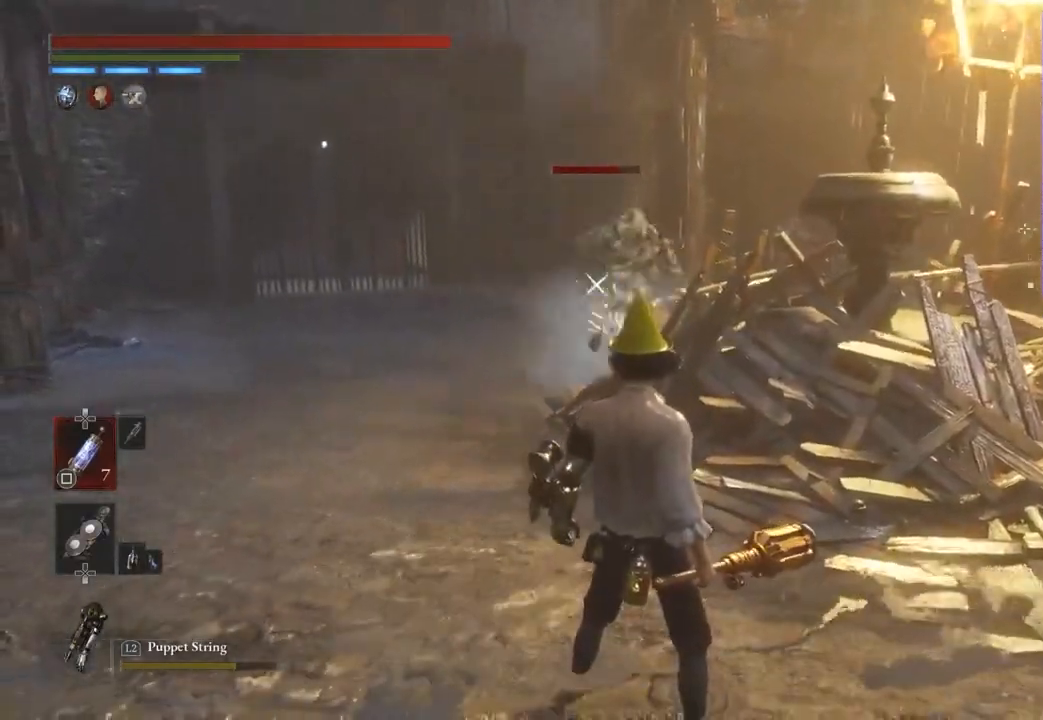
{"buttons": ["CIRCLE"], "left_stick": "up", "right_stick": "center", "events": [[33, "left_stick", "up-left"], [67, "CIRCLE", "down"], [433, "left_stick", "up"]]}
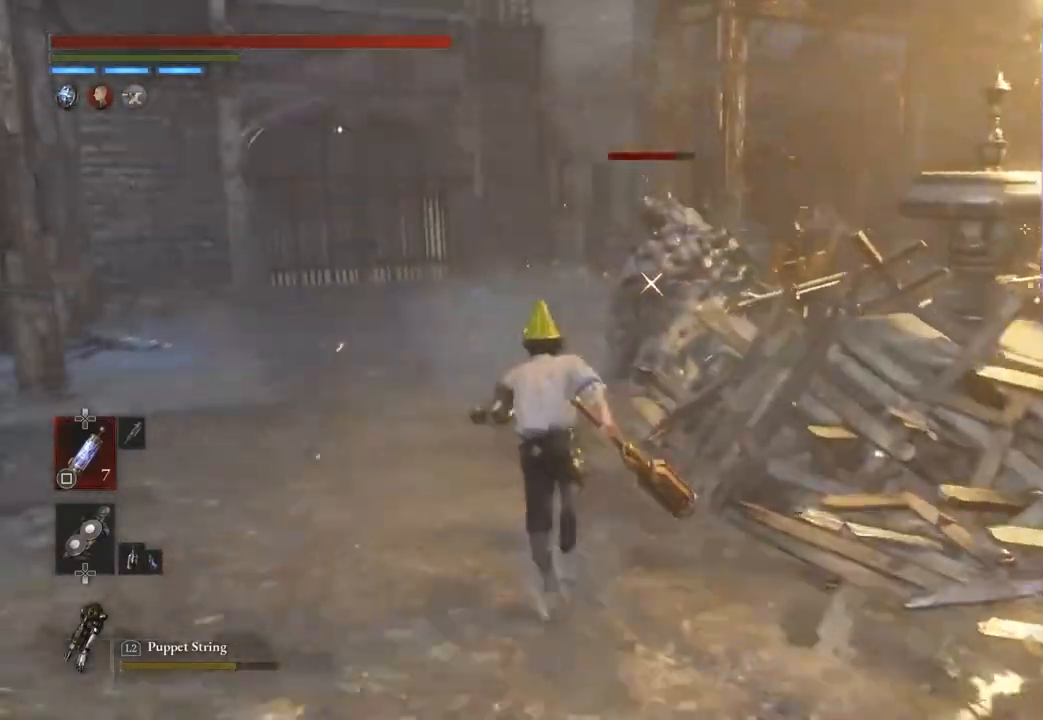
{"buttons": [], "left_stick": "down", "right_stick": "center", "events": [[100, "CIRCLE", "up"], [400, "left_stick", "center"], [500, "left_stick", "down"]]}
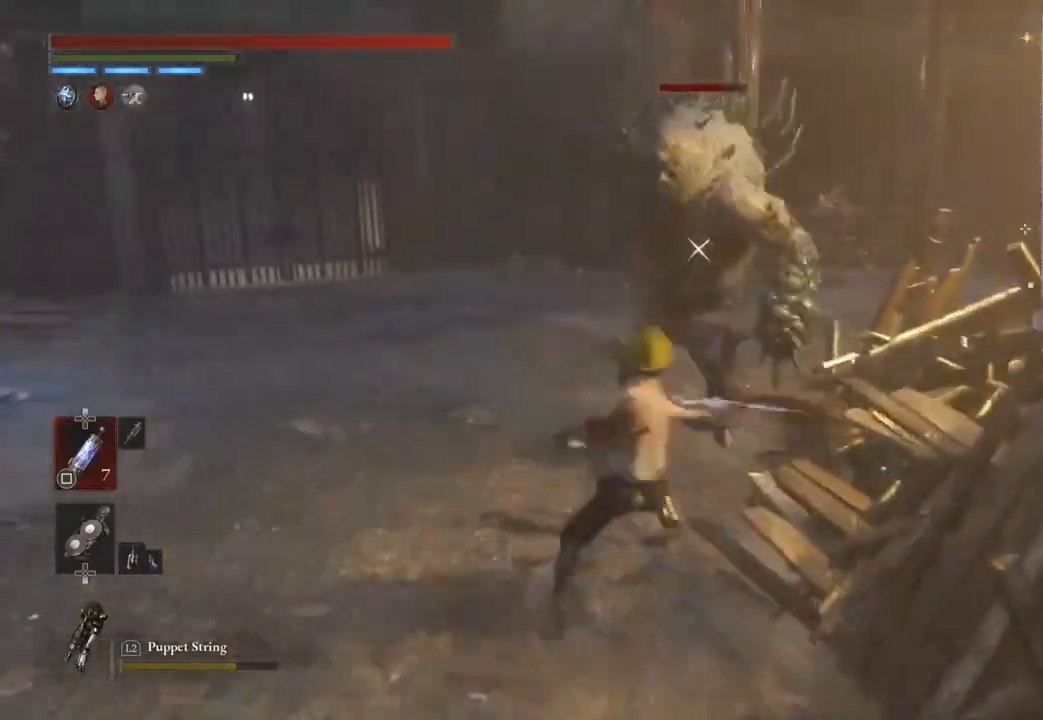
{"buttons": [], "left_stick": "down", "right_stick": "center", "events": [[133, "CIRCLE", "down"], [233, "CIRCLE", "up"]]}
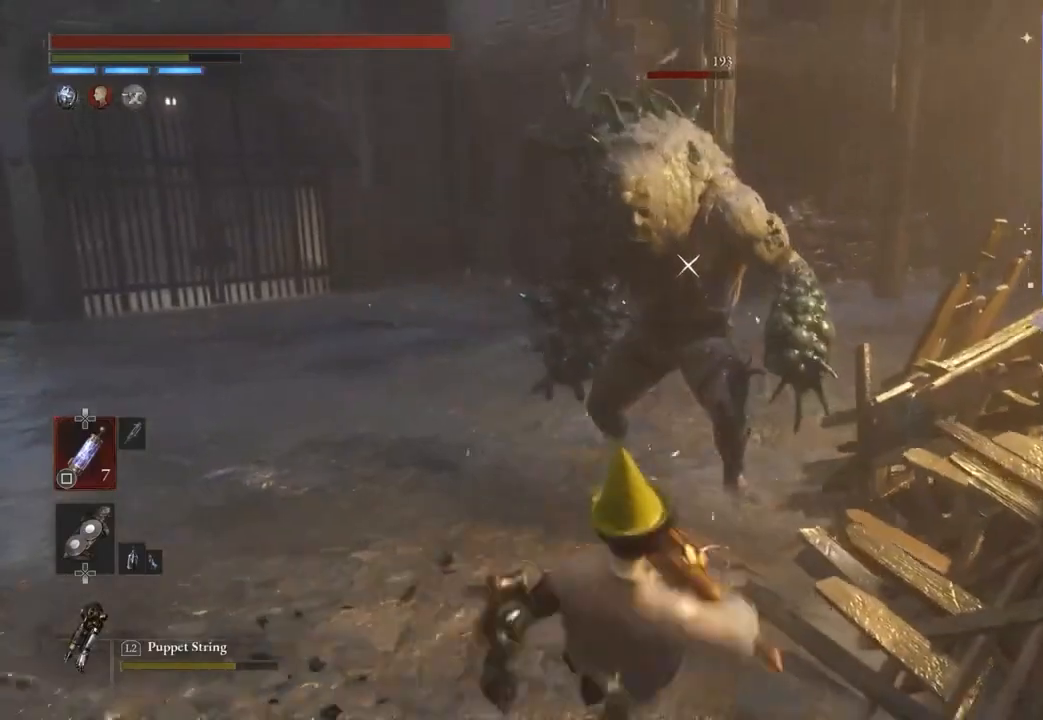
{"buttons": ["CIRCLE"], "left_stick": "down-right", "right_stick": "center", "events": [[133, "CIRCLE", "down"], [133, "left_stick", "down-right"]]}
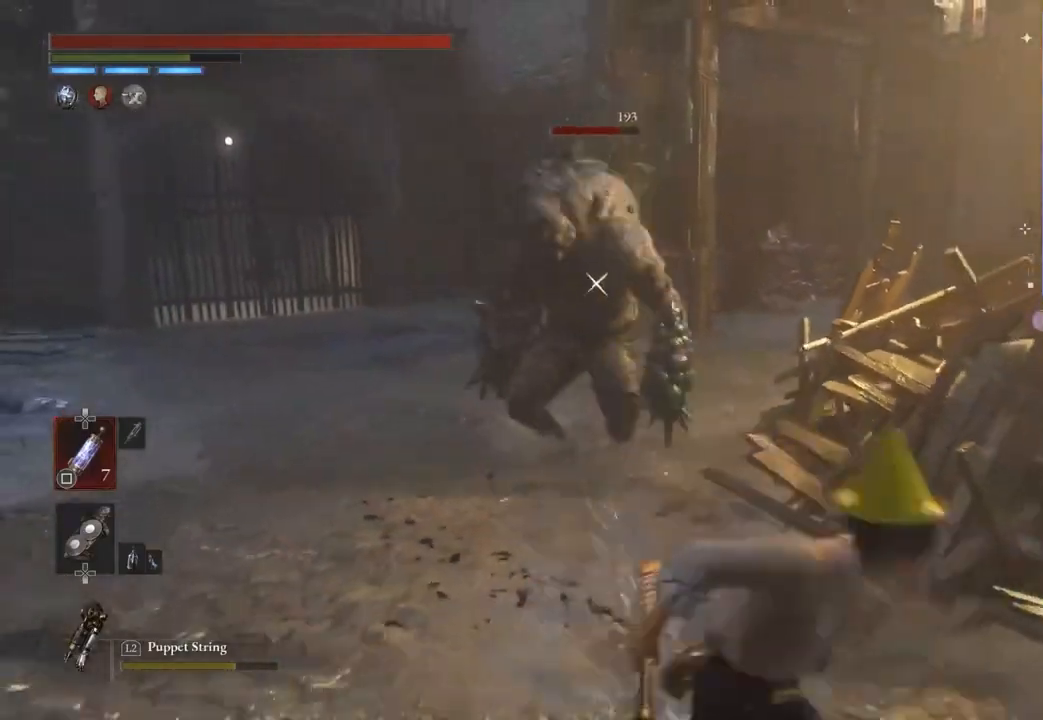
{"buttons": ["CIRCLE"], "left_stick": "right", "right_stick": "center", "events": [[300, "left_stick", "right"]]}
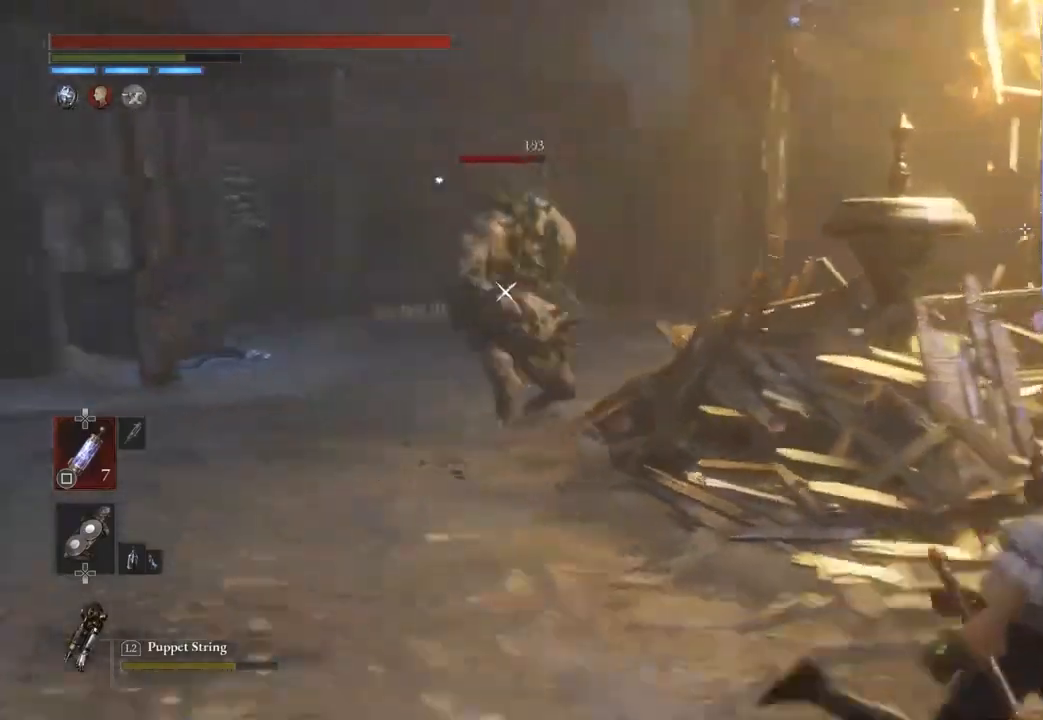
{"buttons": [], "left_stick": "right", "right_stick": "center", "events": [[233, "CIRCLE", "up"]]}
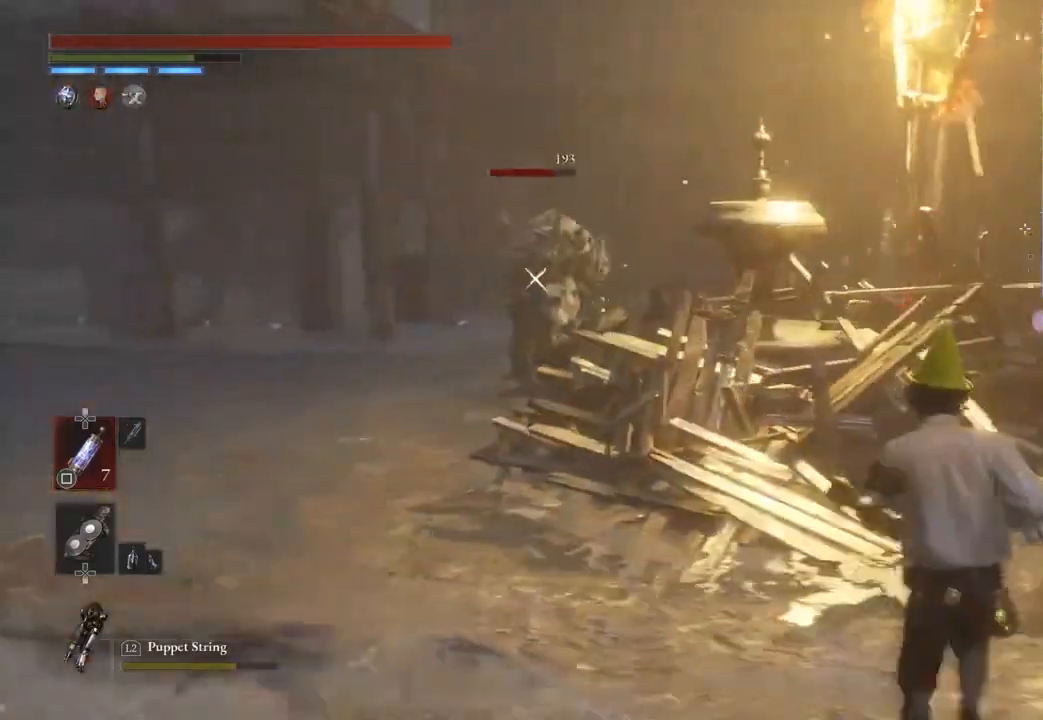
{"buttons": [], "left_stick": "center", "right_stick": "center", "events": [[167, "left_stick", "center"]]}
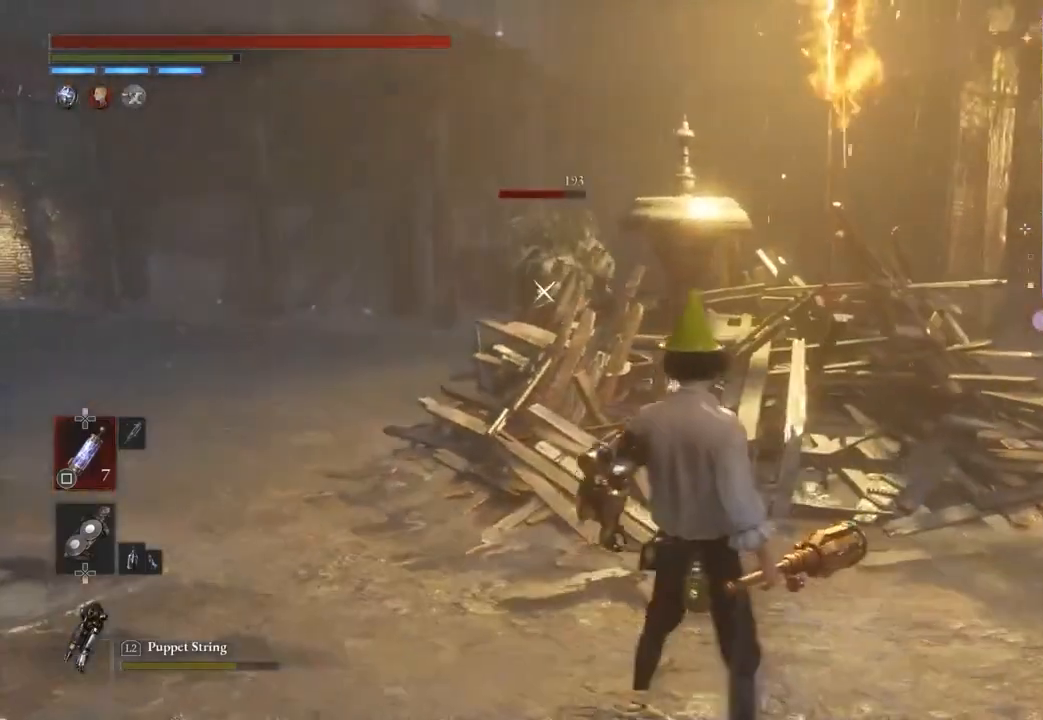
{"buttons": [], "left_stick": "center", "right_stick": "center", "events": [[400, "DPAD_DOWN", "down"], [467, "DPAD_DOWN", "up"]]}
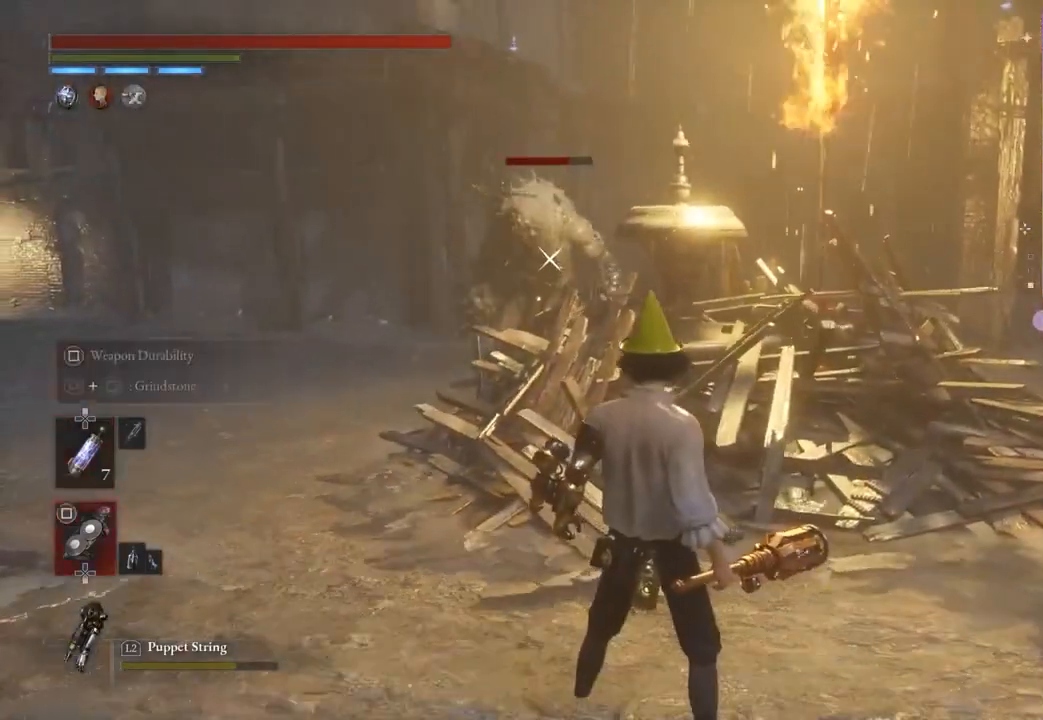
{"buttons": [], "left_stick": "center", "right_stick": "center", "events": [[33, "DPAD_DOWN", "down"], [100, "DPAD_DOWN", "up"], [233, "left_stick", "left"], [333, "left_stick", "center"]]}
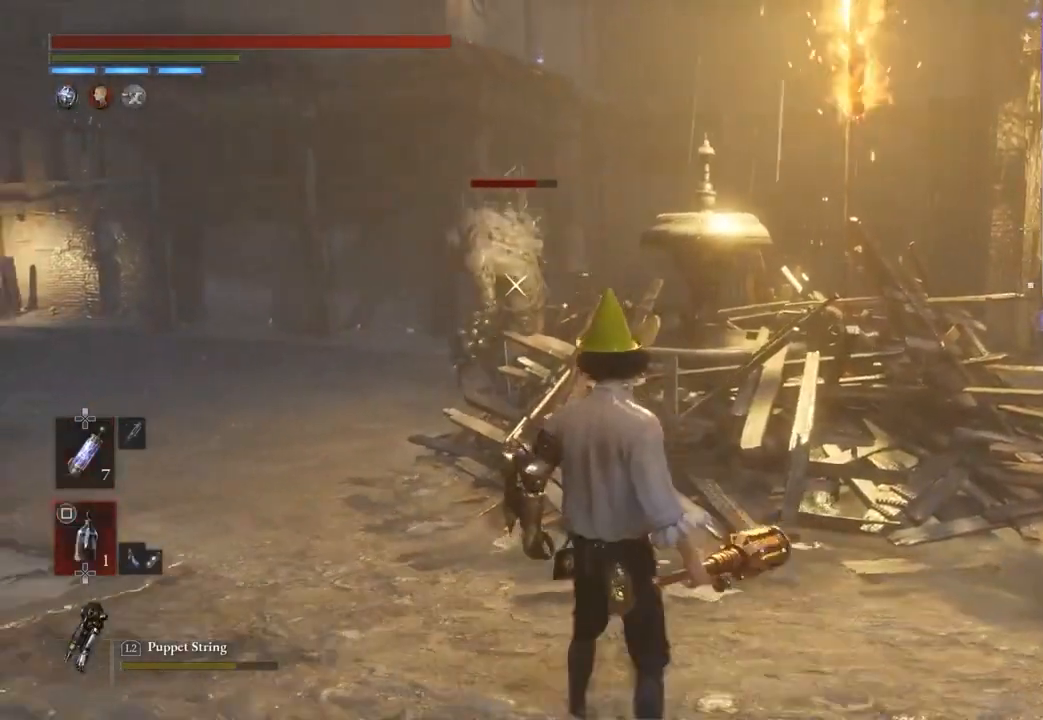
{"buttons": [], "left_stick": "right", "right_stick": "center", "events": [[300, "left_stick", "right"]]}
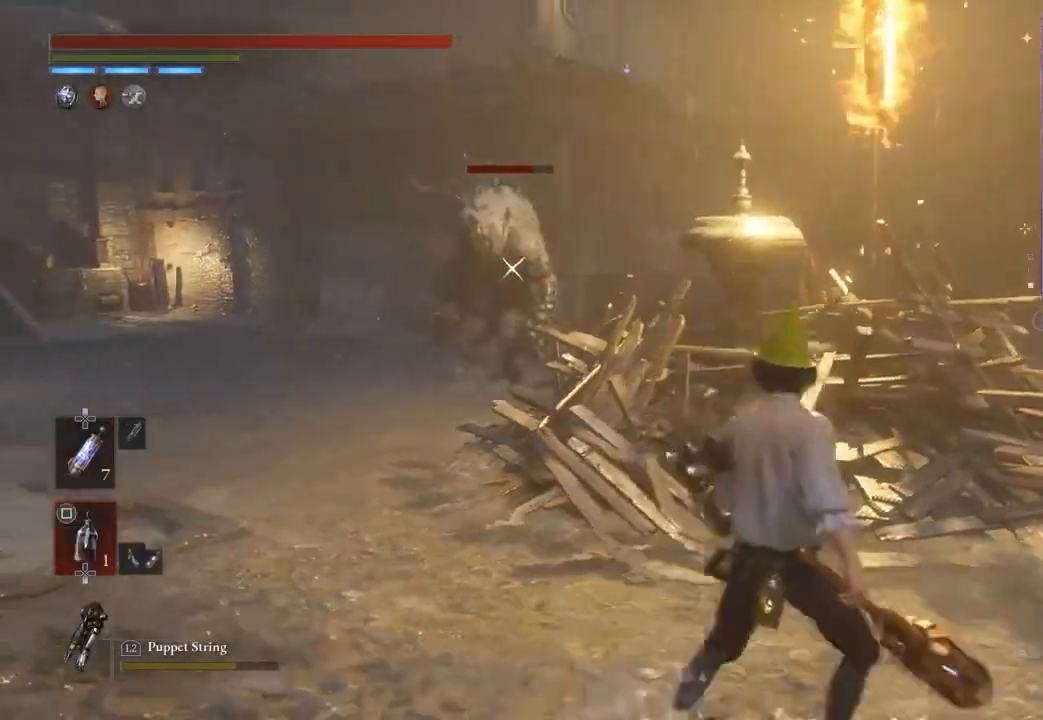
{"buttons": [], "left_stick": "right", "right_stick": "center", "events": [[133, "CIRCLE", "down"], [467, "CIRCLE", "up"]]}
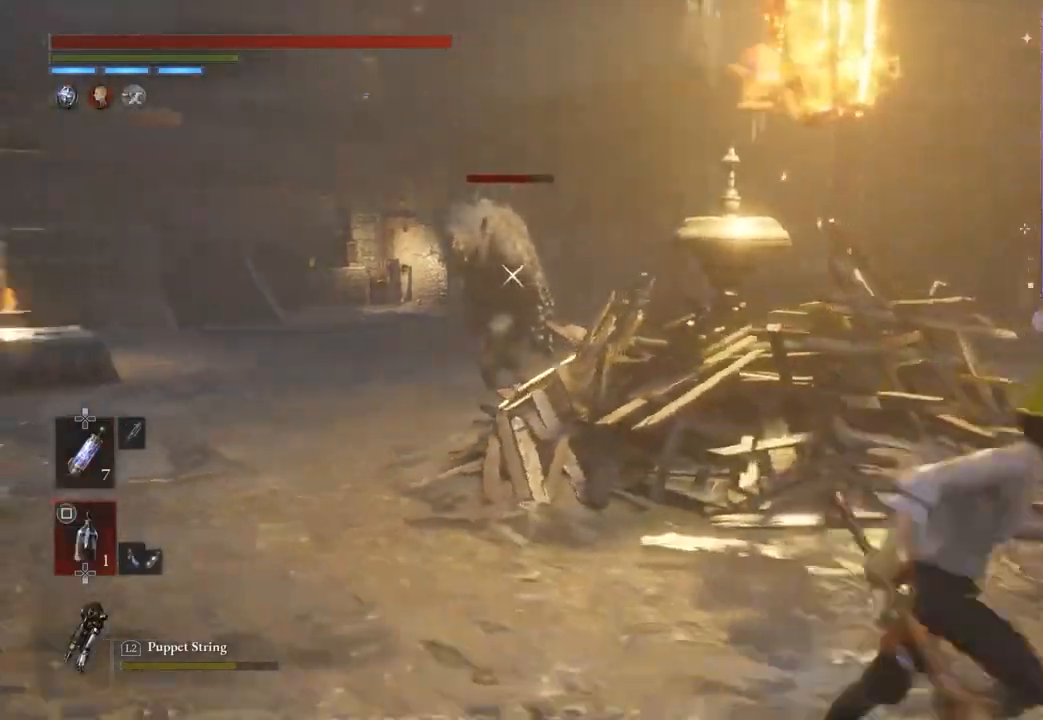
{"buttons": [], "left_stick": "left", "right_stick": "center", "events": [[133, "left_stick", "center"], [233, "left_stick", "left"]]}
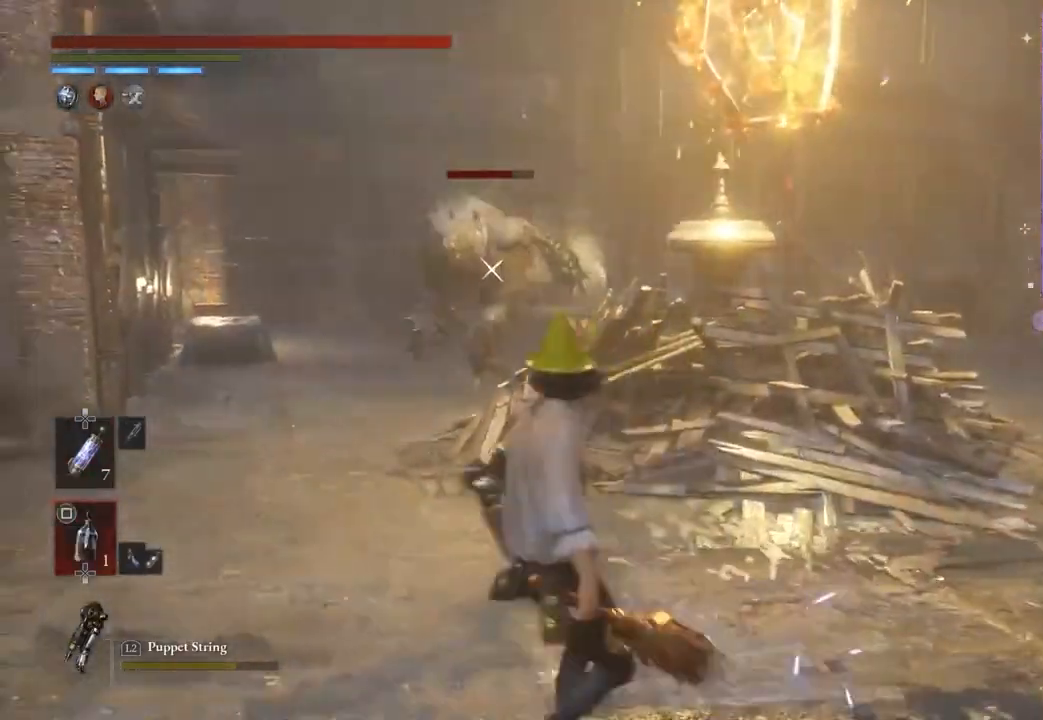
{"buttons": ["CIRCLE"], "left_stick": "right", "right_stick": "center", "events": [[33, "left_stick", "down-left"], [133, "left_stick", "down-right"], [300, "left_stick", "right"], [333, "CIRCLE", "down"]]}
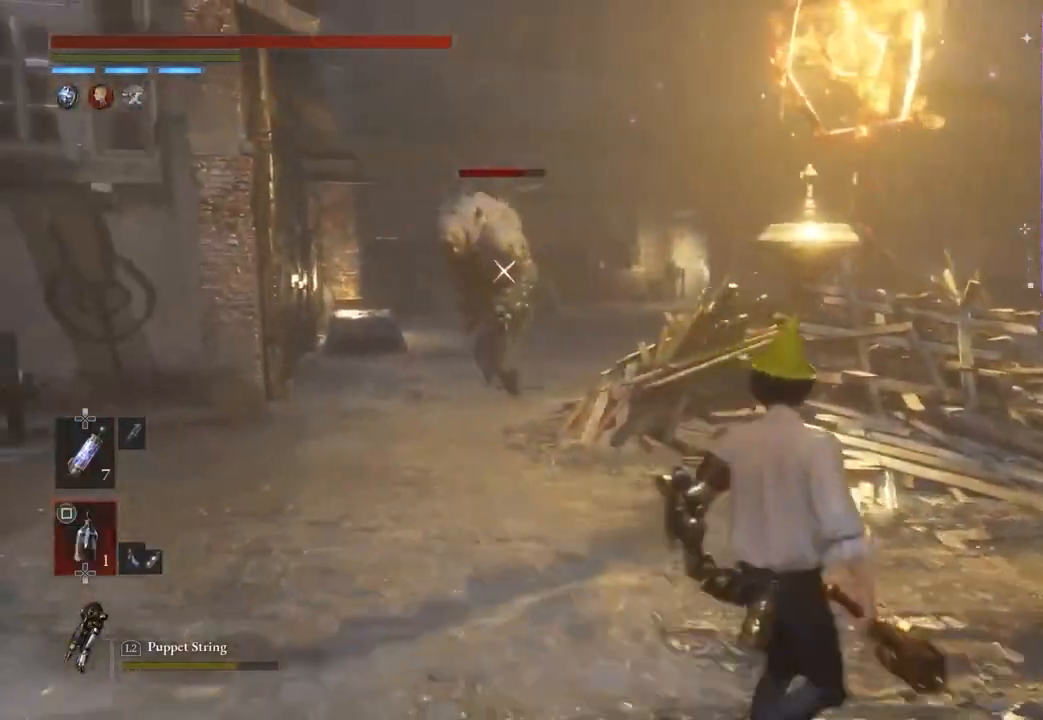
{"buttons": [], "left_stick": "right", "right_stick": "center", "events": [[400, "CIRCLE", "up"]]}
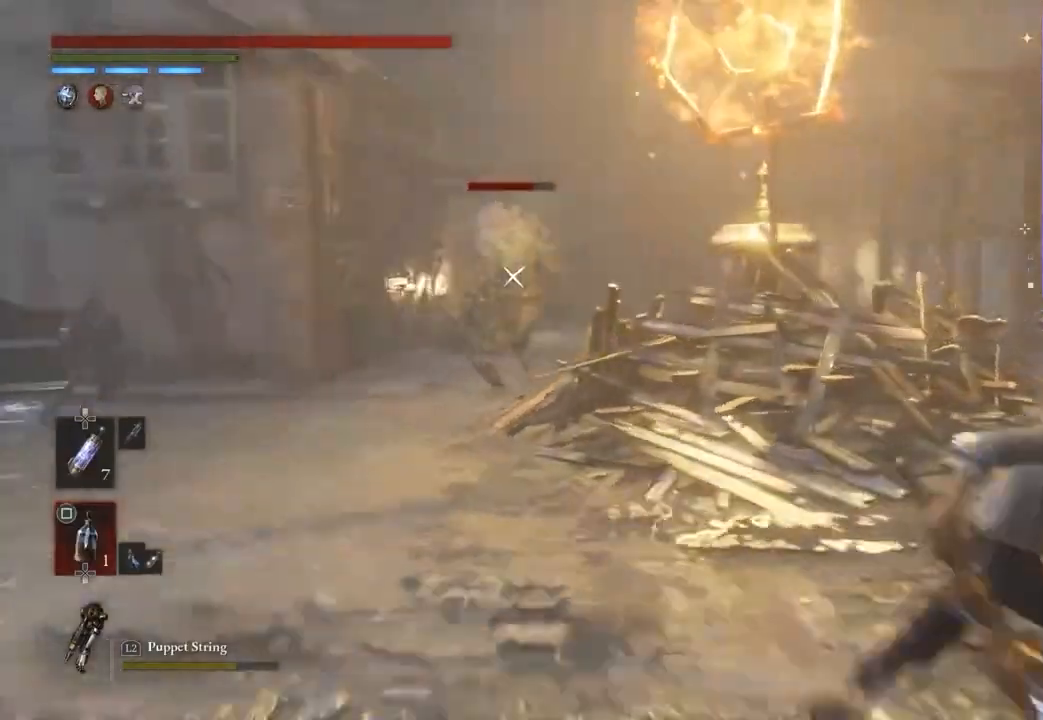
{"buttons": [], "left_stick": "down", "right_stick": "center", "events": [[133, "left_stick", "down-left"], [300, "left_stick", "down"]]}
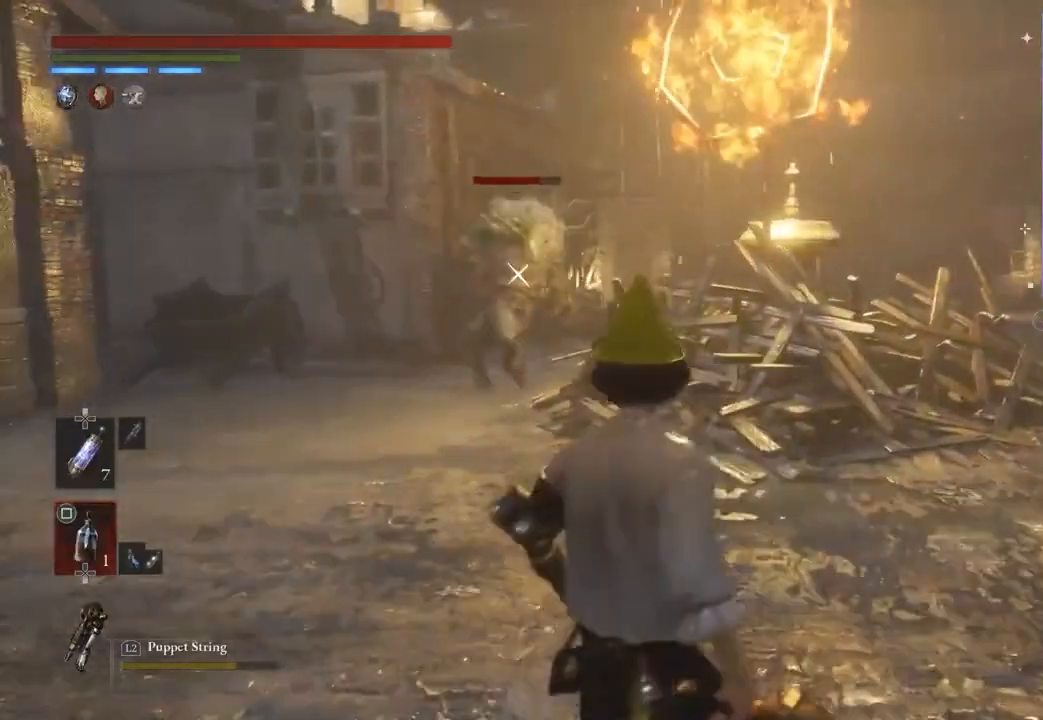
{"buttons": [], "left_stick": "up-left", "right_stick": "center", "events": [[100, "SQUARE", "down"], [133, "left_stick", "center"], [167, "SQUARE", "up"], [233, "left_stick", "up-left"]]}
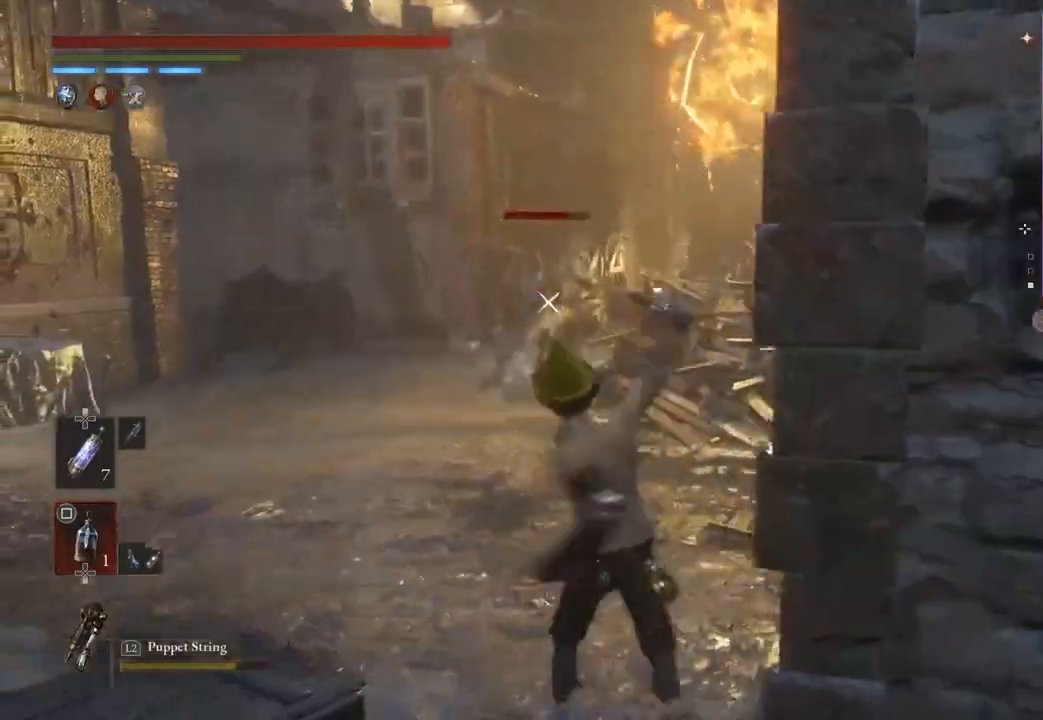
{"buttons": ["CIRCLE"], "left_stick": "up-right", "right_stick": "center", "events": [[133, "left_stick", "up"], [233, "CIRCLE", "down"], [233, "left_stick", "up-right"]]}
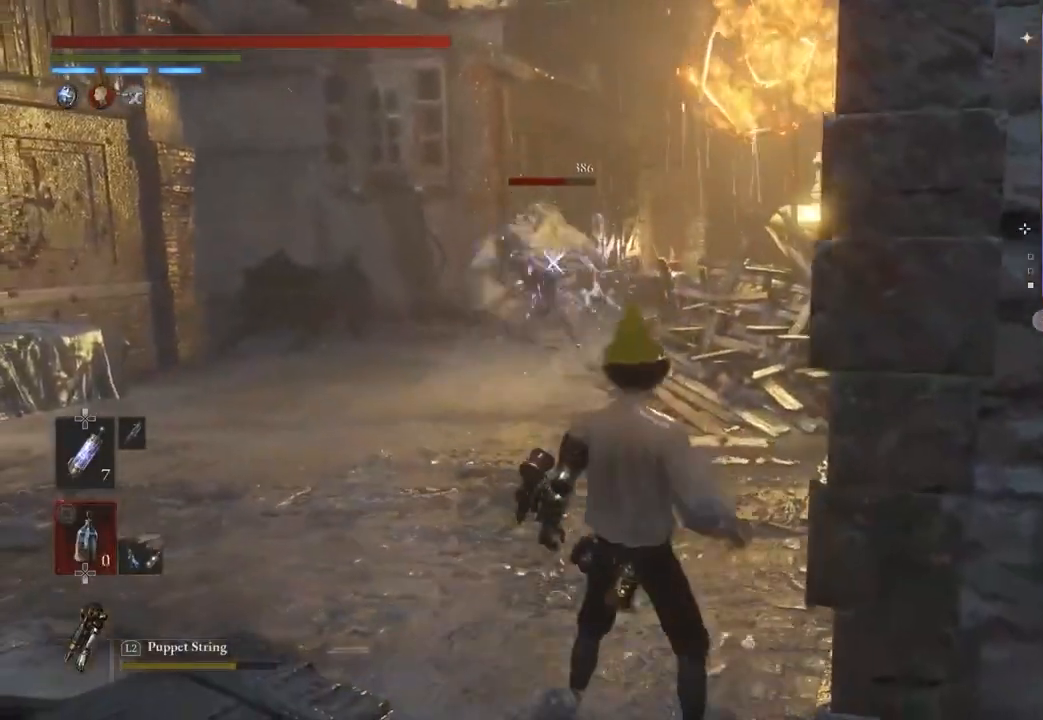
{"buttons": ["CIRCLE"], "left_stick": "up-right", "right_stick": "center", "events": []}
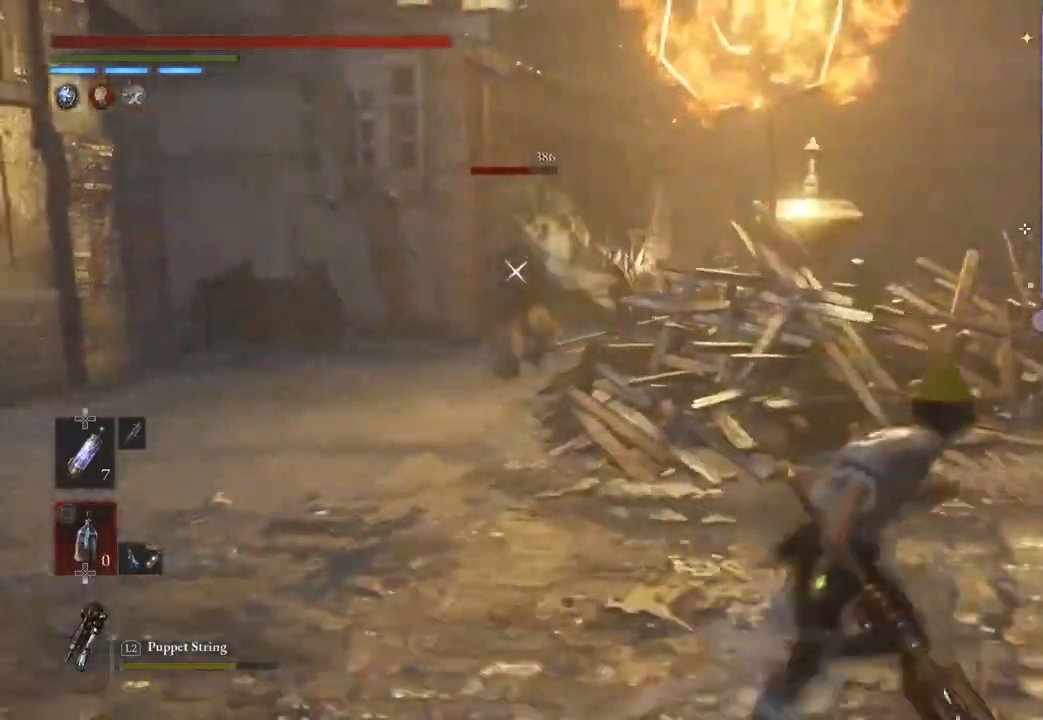
{"buttons": [], "left_stick": "center", "right_stick": "center", "events": [[33, "left_stick", "right"], [167, "CIRCLE", "up"], [233, "left_stick", "center"]]}
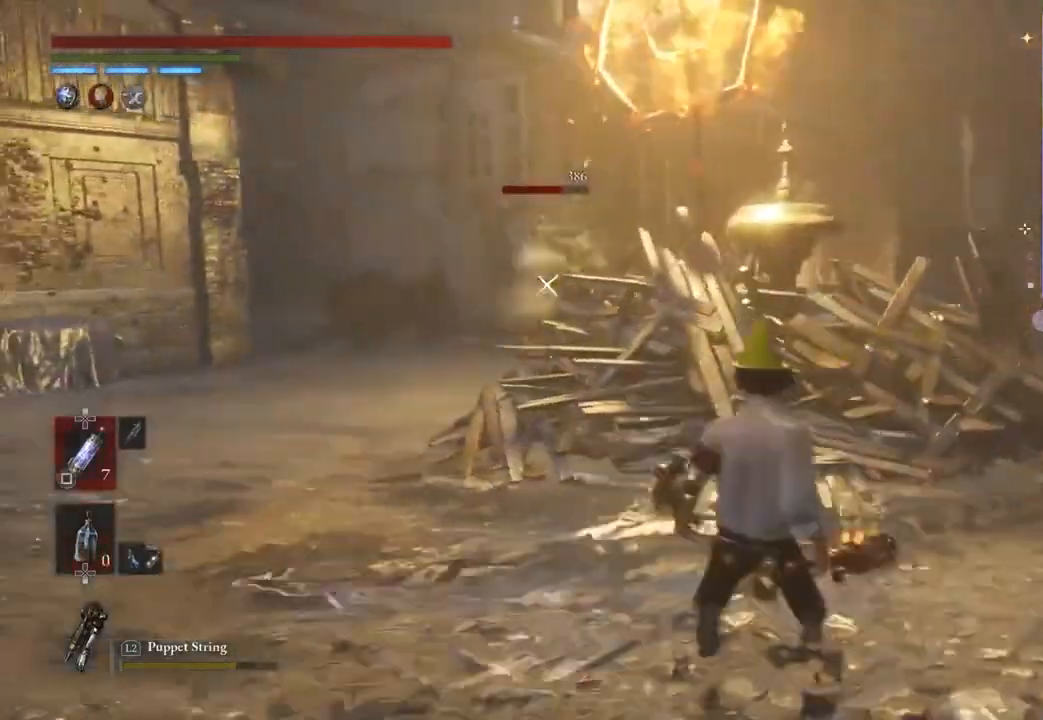
{"buttons": [], "left_stick": "center", "right_stick": "center", "events": []}
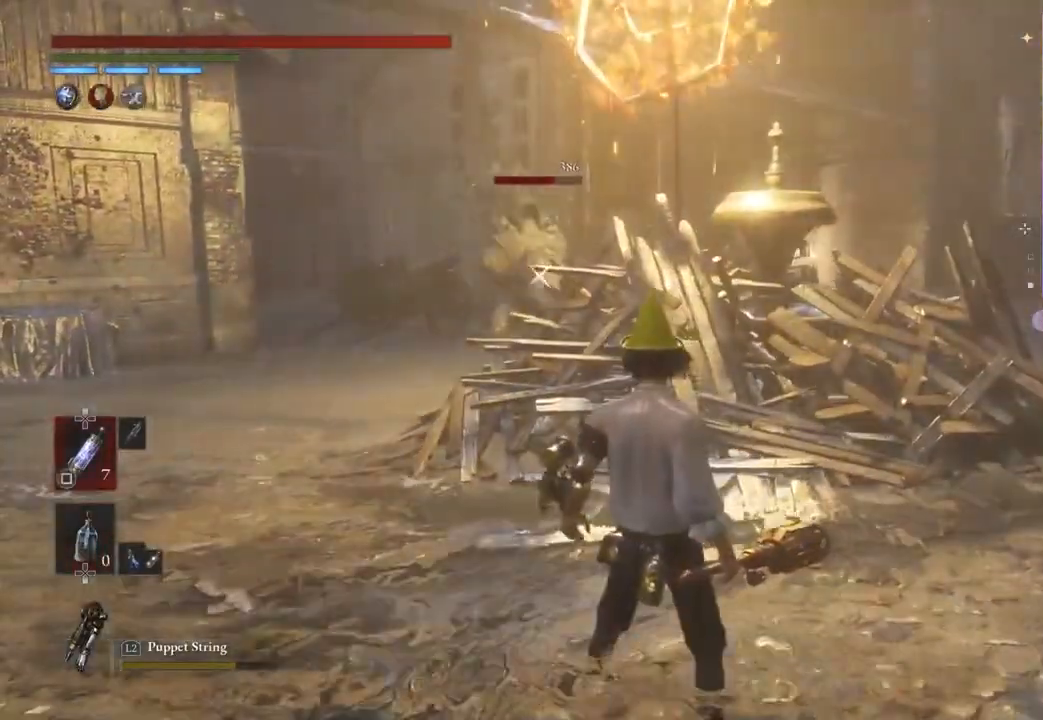
{"buttons": [], "left_stick": "up-left", "right_stick": "center", "events": [[100, "left_stick", "left"], [300, "left_stick", "up-left"]]}
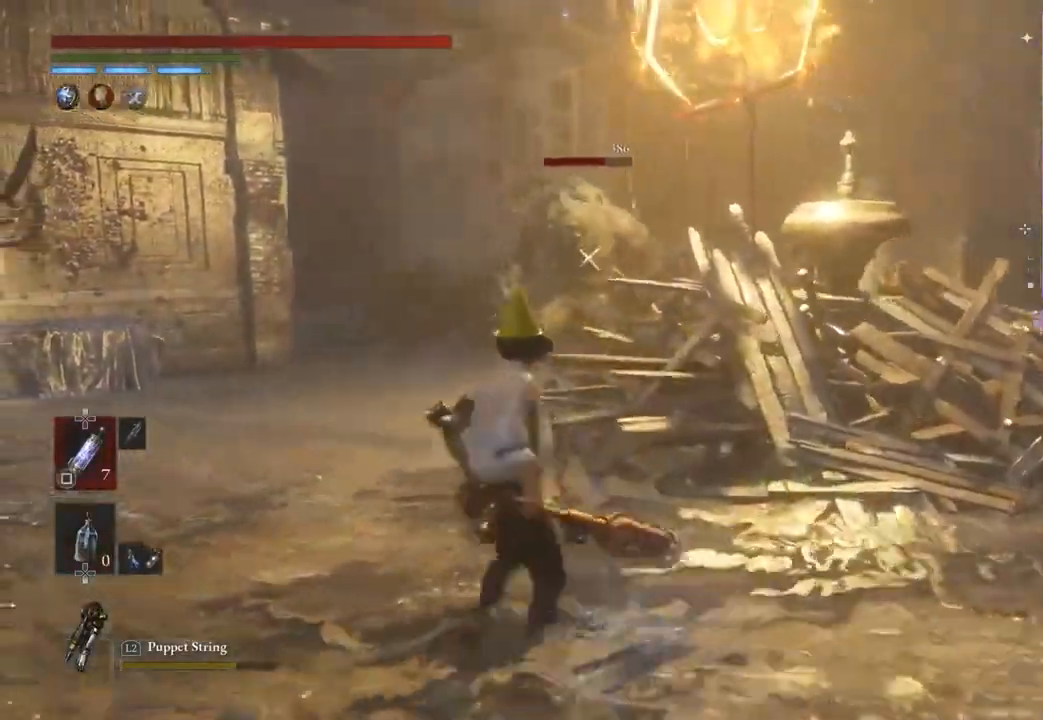
{"buttons": [], "left_stick": "center", "right_stick": "center", "events": [[67, "left_stick", "center"]]}